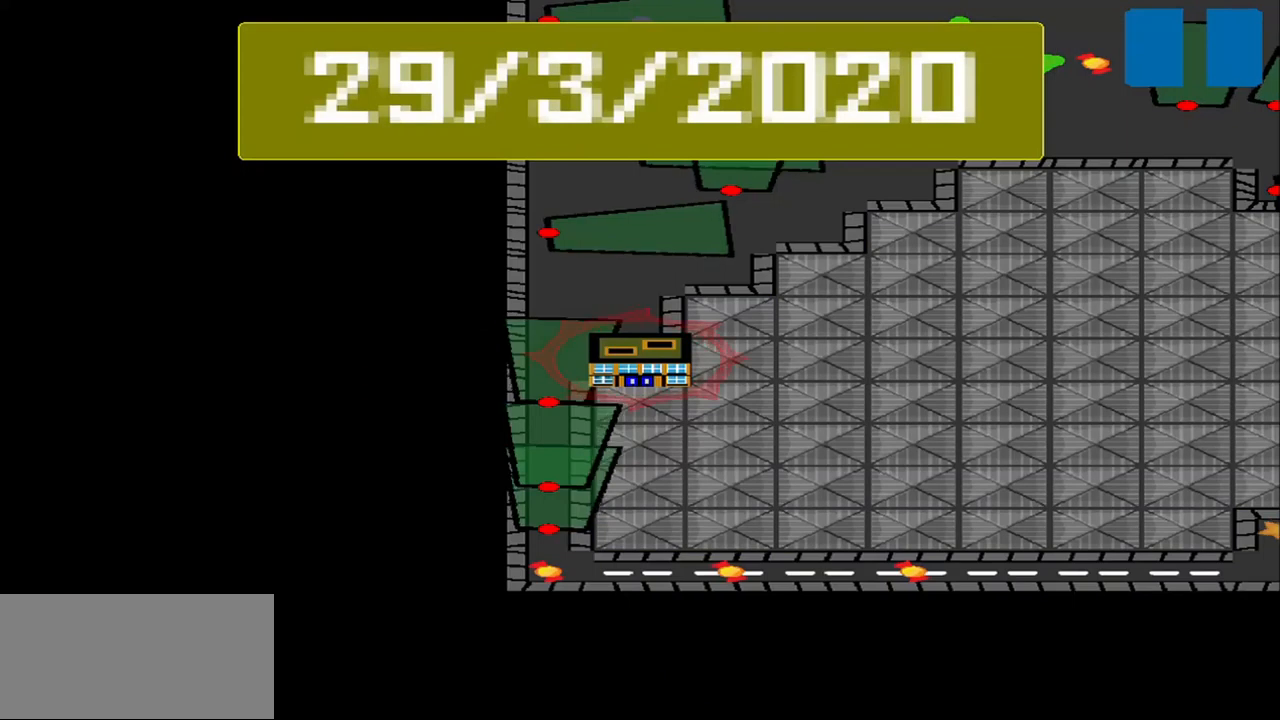
Gameplay with a controller (PlayStation layout); each line is a JSON object with the inputs held at the frame after it (dt_ms = milliseconds from this image to that frame). "events" lists button and stick changes between this image and that frame as [ms after this image, input, new state], when the widget could be followed in between. Not read: L3 R3 right_stick.
{"dt_ms": 500, "buttons": [], "left_stick": "center", "events": []}
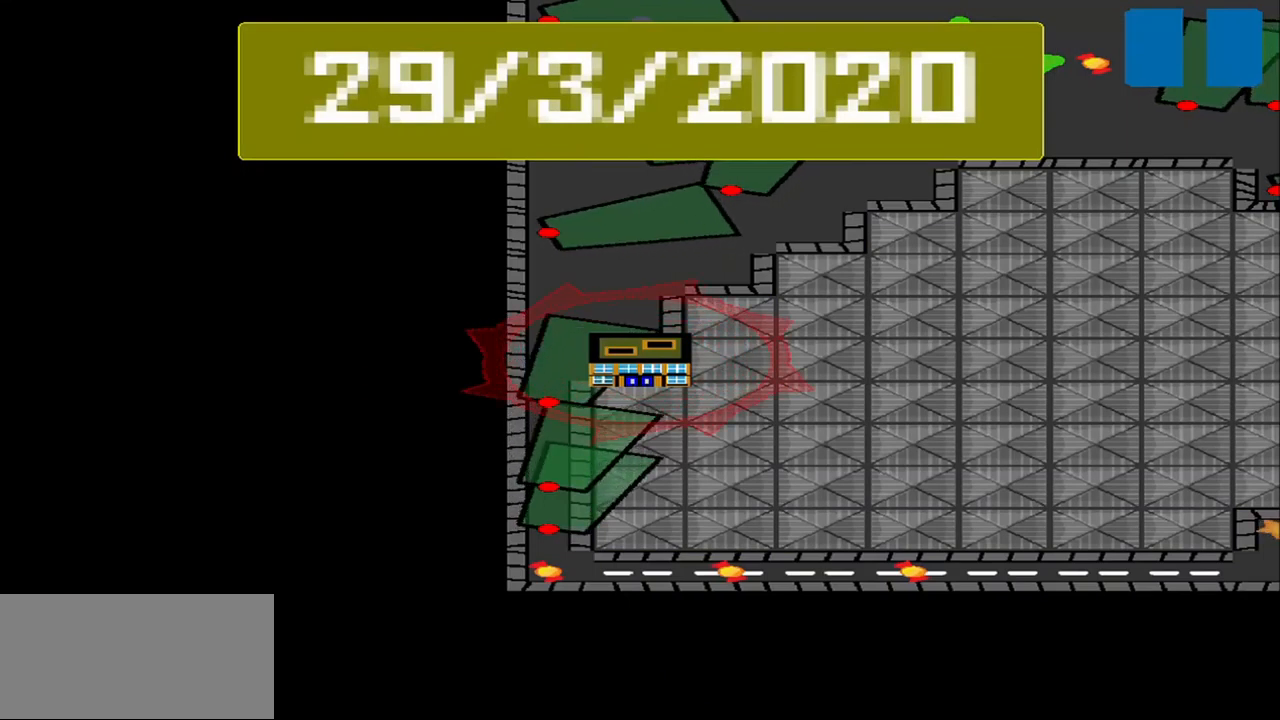
{"dt_ms": 500, "buttons": [], "left_stick": "center", "events": [[125, "left_stick", "down-right"], [209, "SQUARE", "down"], [209, "left_stick", "center"], [334, "SQUARE", "up"]]}
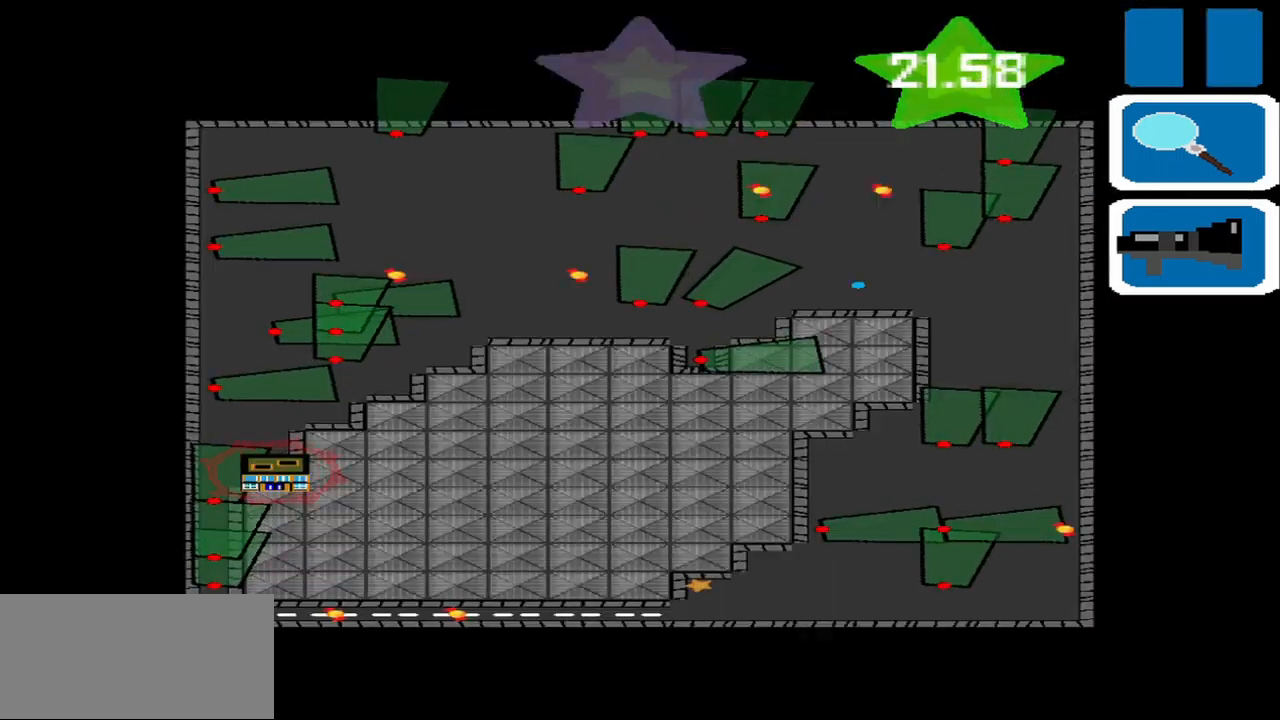
{"dt_ms": 500, "buttons": [], "left_stick": "center", "events": []}
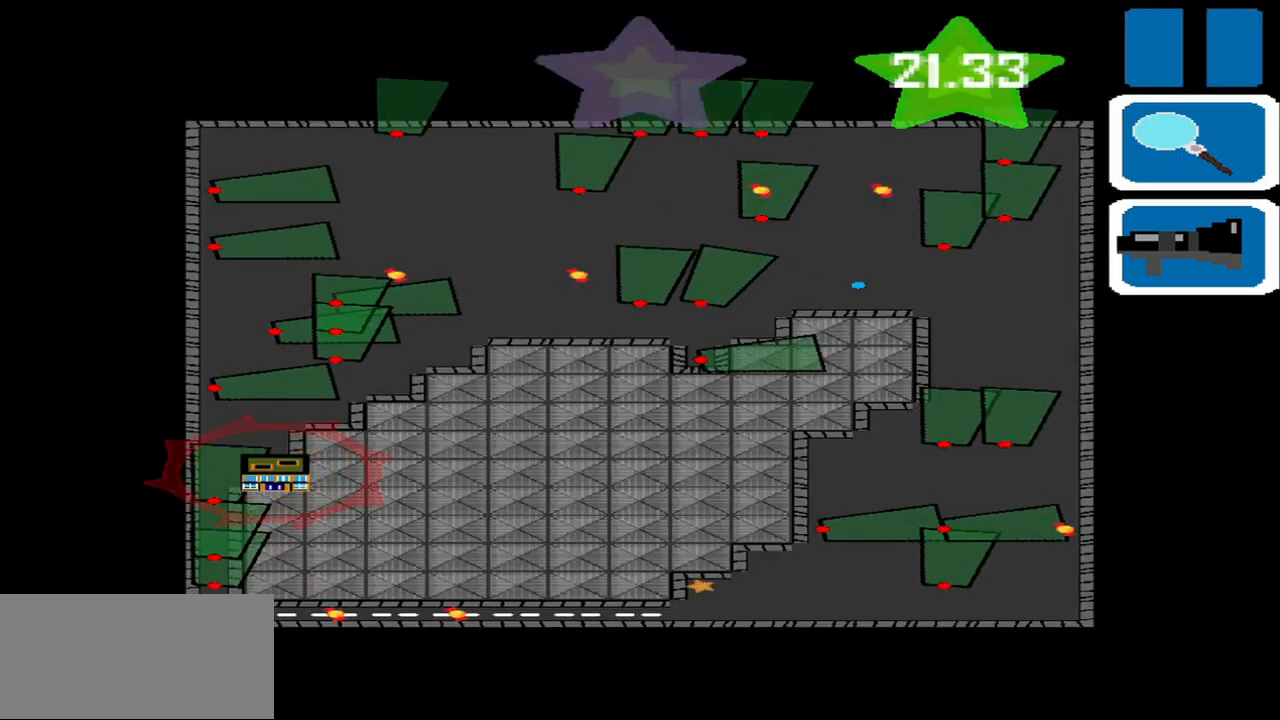
{"dt_ms": 500, "buttons": [], "left_stick": "center", "events": []}
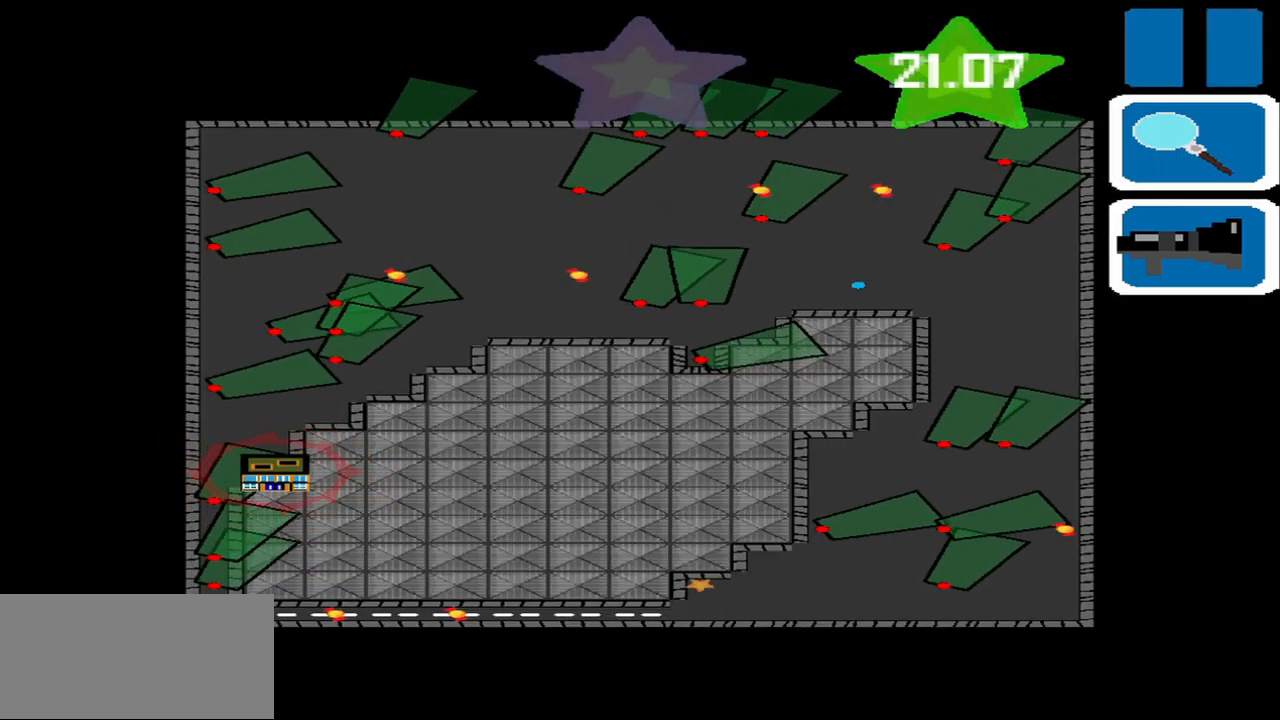
{"dt_ms": 500, "buttons": [], "left_stick": "down-right", "events": [[292, "SQUARE", "down"], [417, "SQUARE", "up"], [417, "left_stick", "down-right"]]}
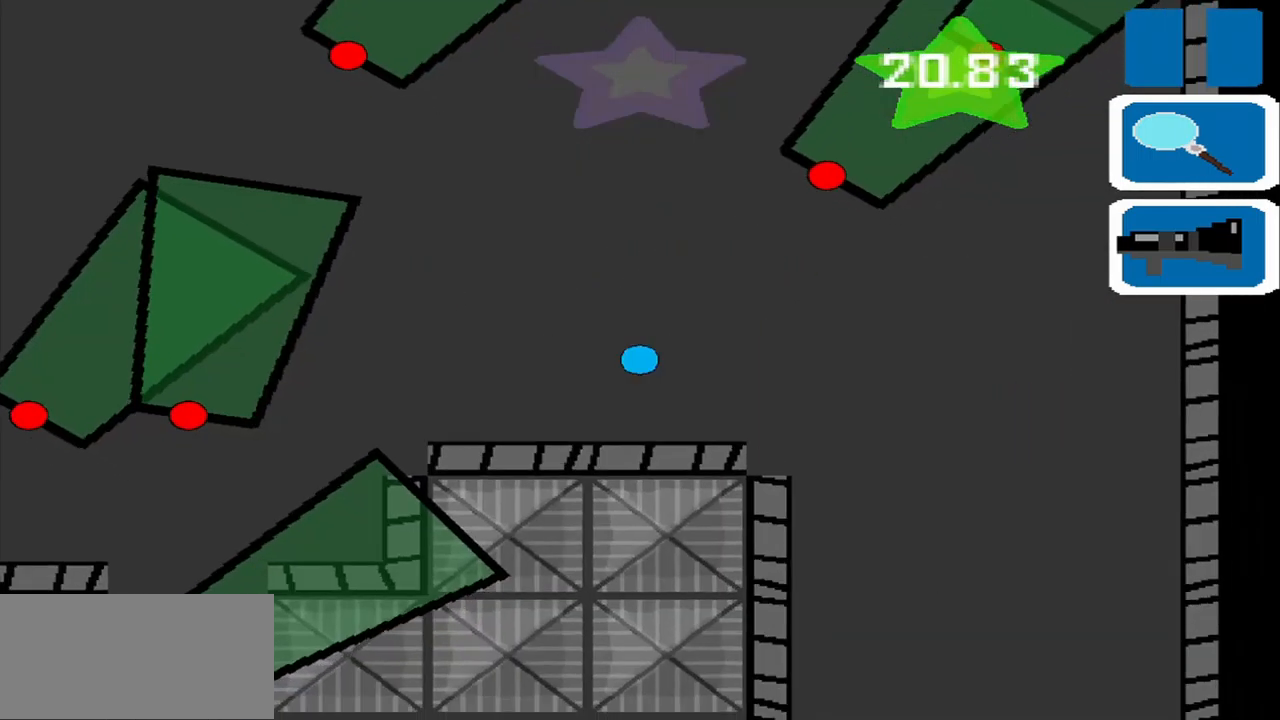
{"dt_ms": 500, "buttons": [], "left_stick": "down-right", "events": []}
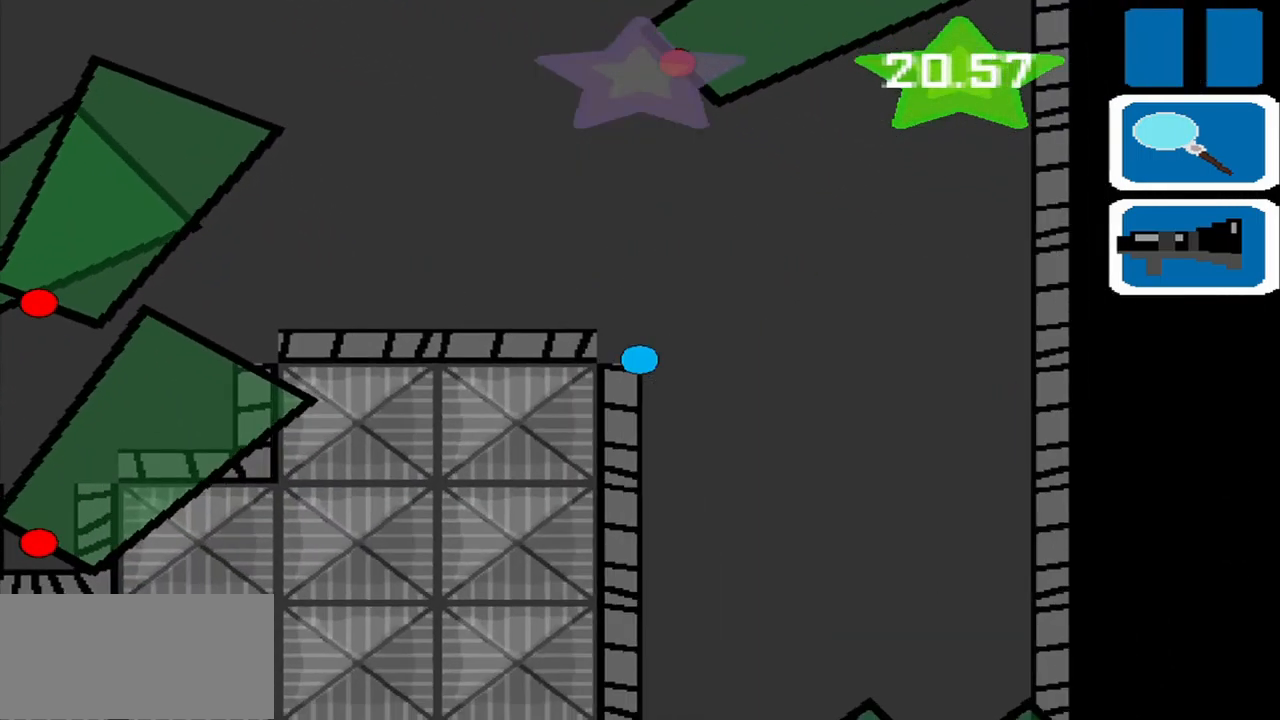
{"dt_ms": 500, "buttons": [], "left_stick": "down", "events": [[375, "left_stick", "down"]]}
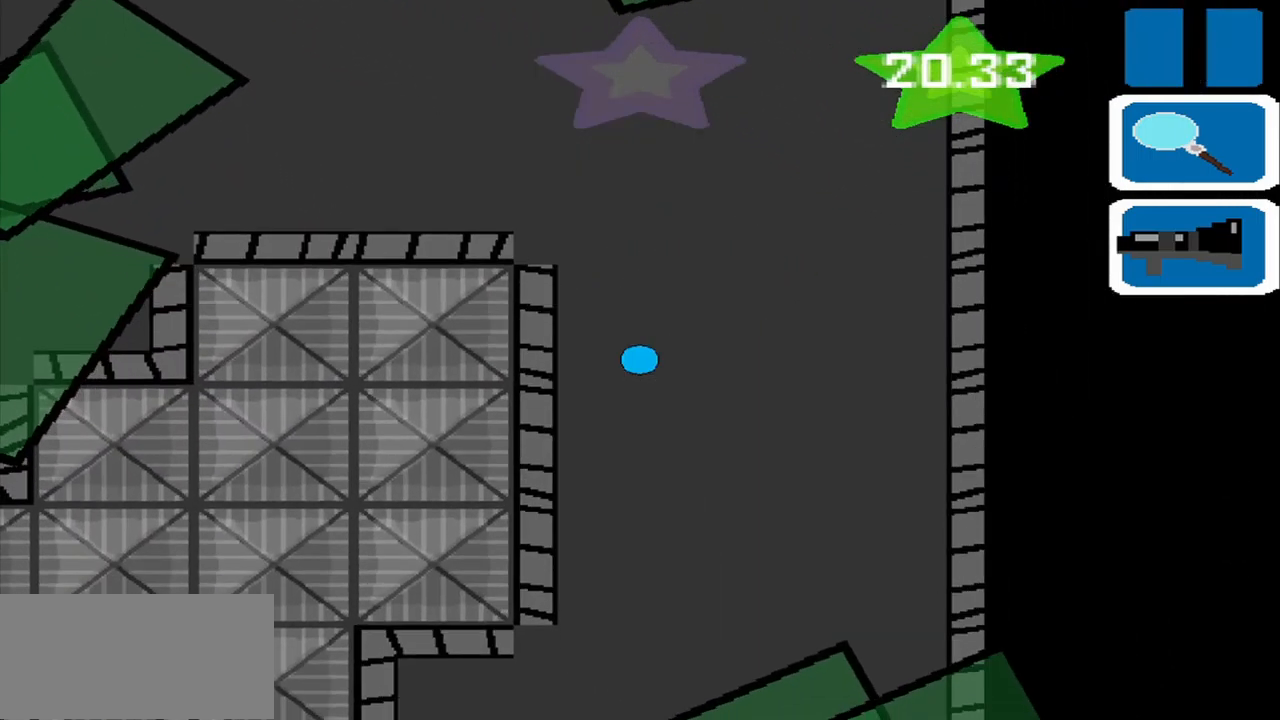
{"dt_ms": 500, "buttons": [], "left_stick": "down", "events": []}
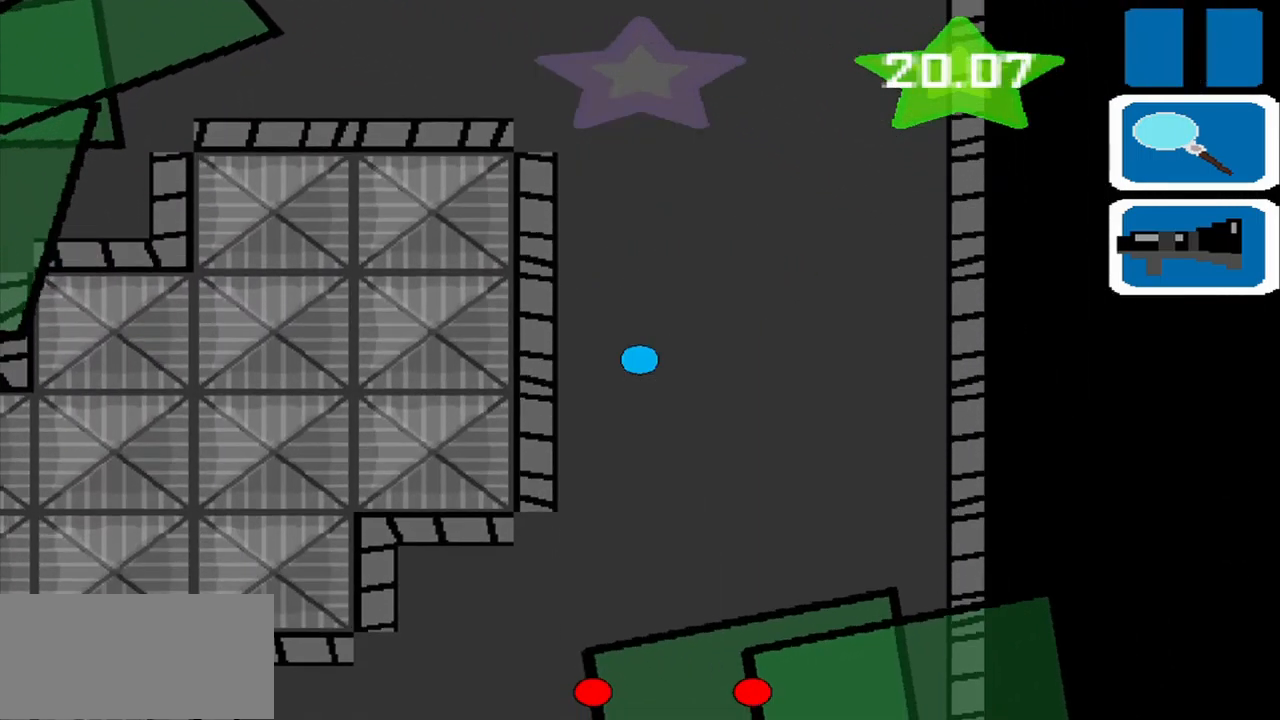
{"dt_ms": 500, "buttons": [], "left_stick": "down", "events": [[209, "R1", "down"], [292, "R1", "up"]]}
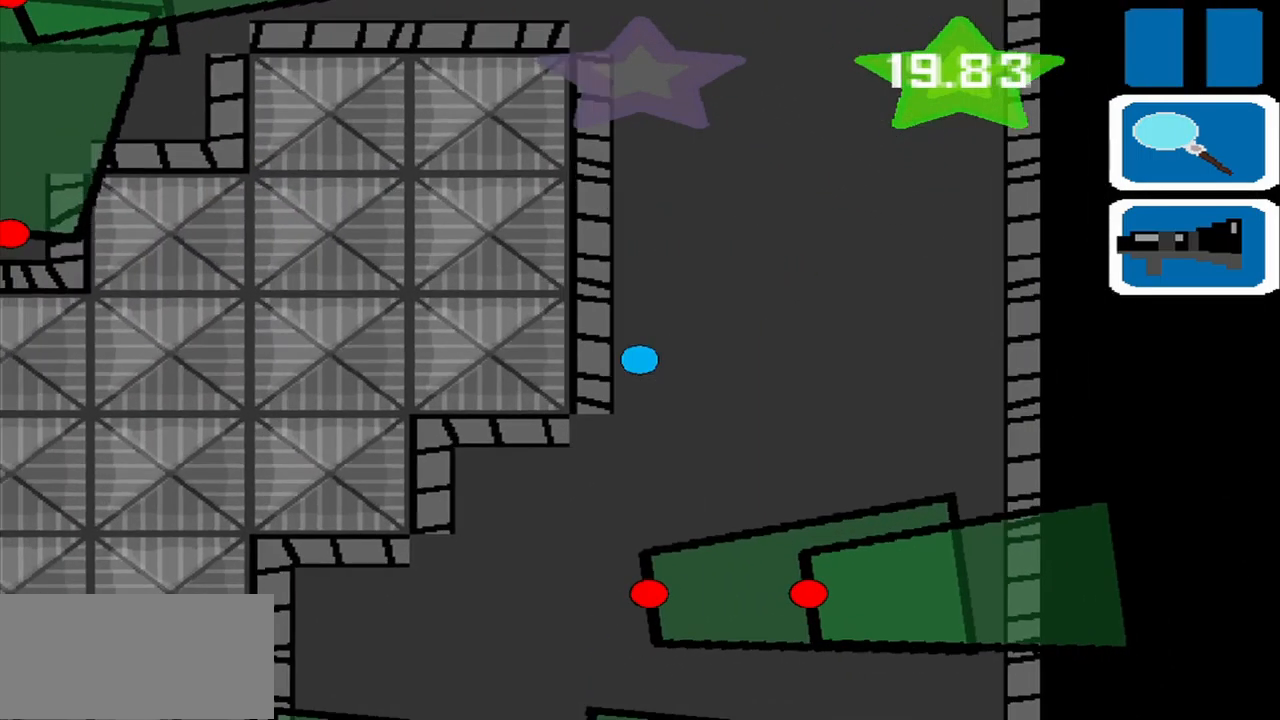
{"dt_ms": 500, "buttons": [], "left_stick": "down", "events": []}
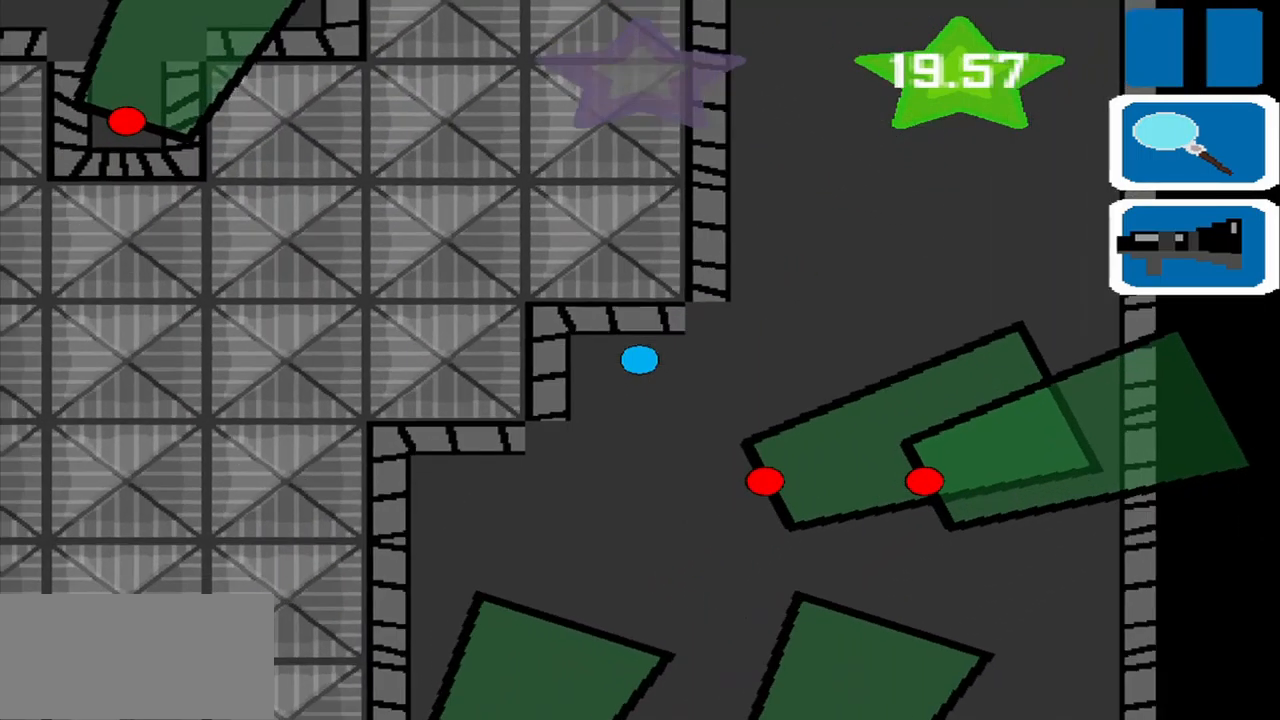
{"dt_ms": 500, "buttons": [], "left_stick": "down", "events": []}
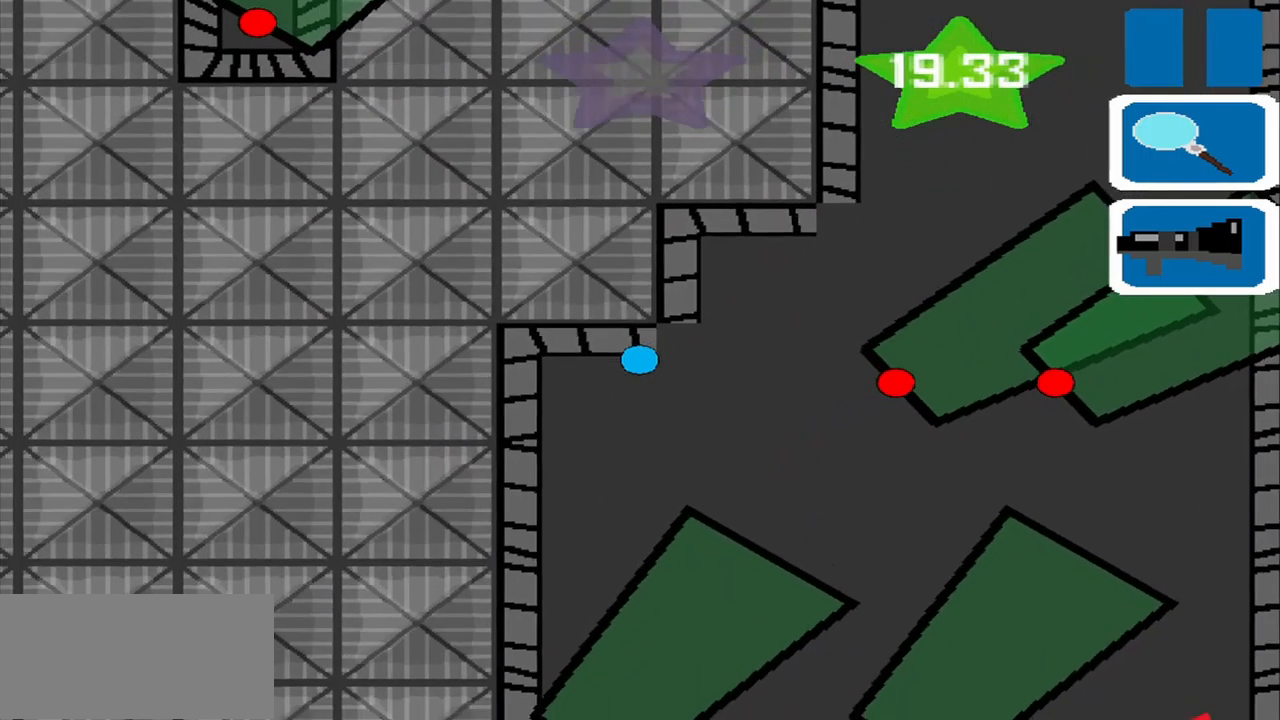
{"dt_ms": 459, "buttons": ["R1"], "left_stick": "down", "events": [[417, "R1", "down"]]}
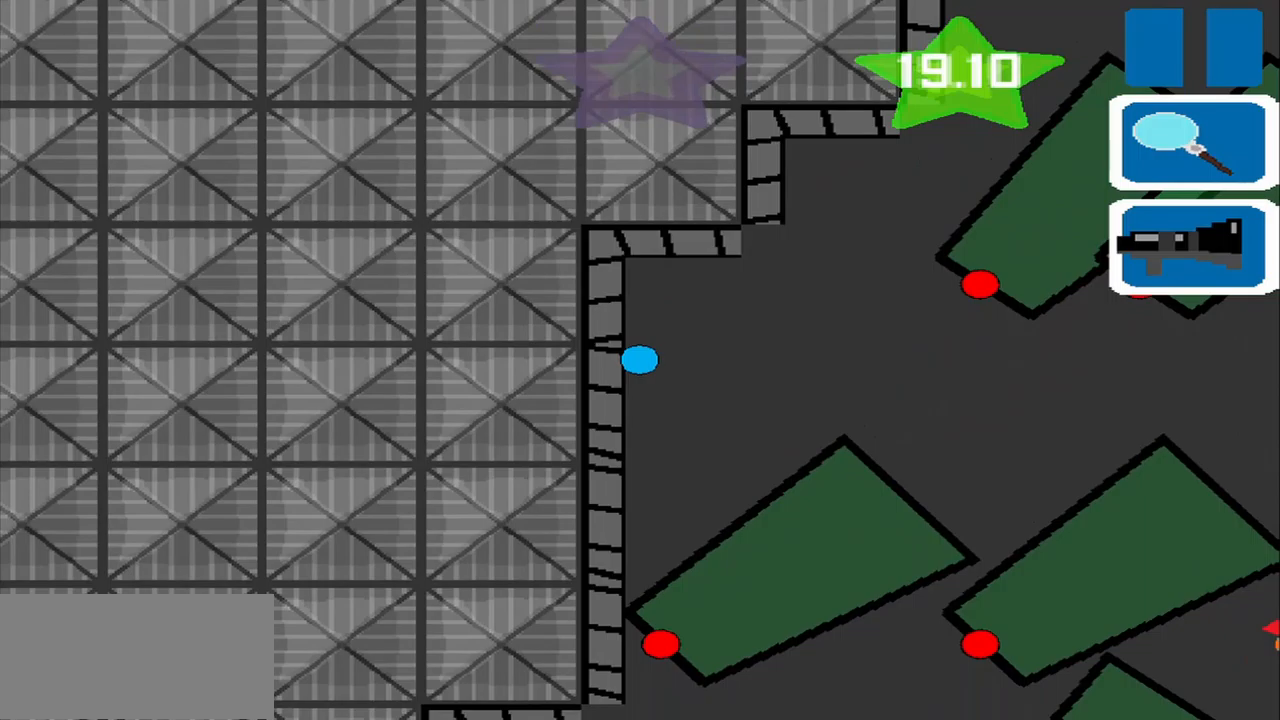
{"dt_ms": 500, "buttons": [], "left_stick": "down"}
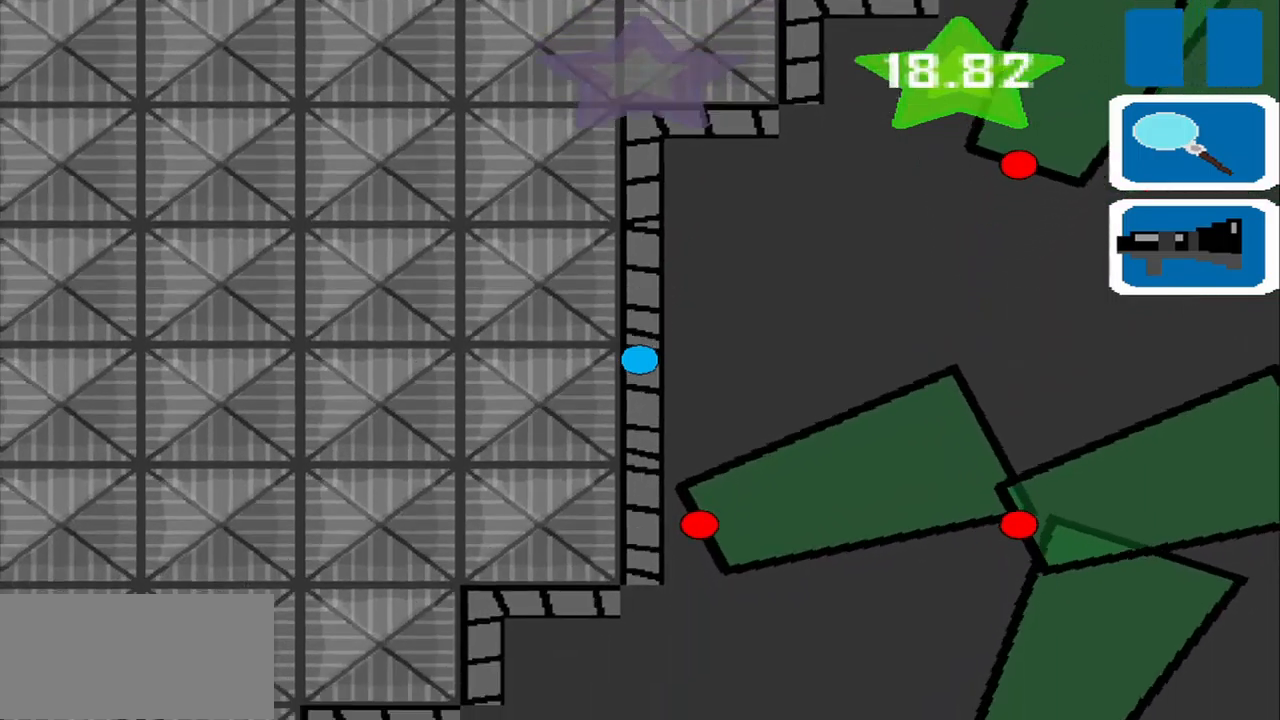
{"dt_ms": 500, "buttons": [], "left_stick": "down", "events": []}
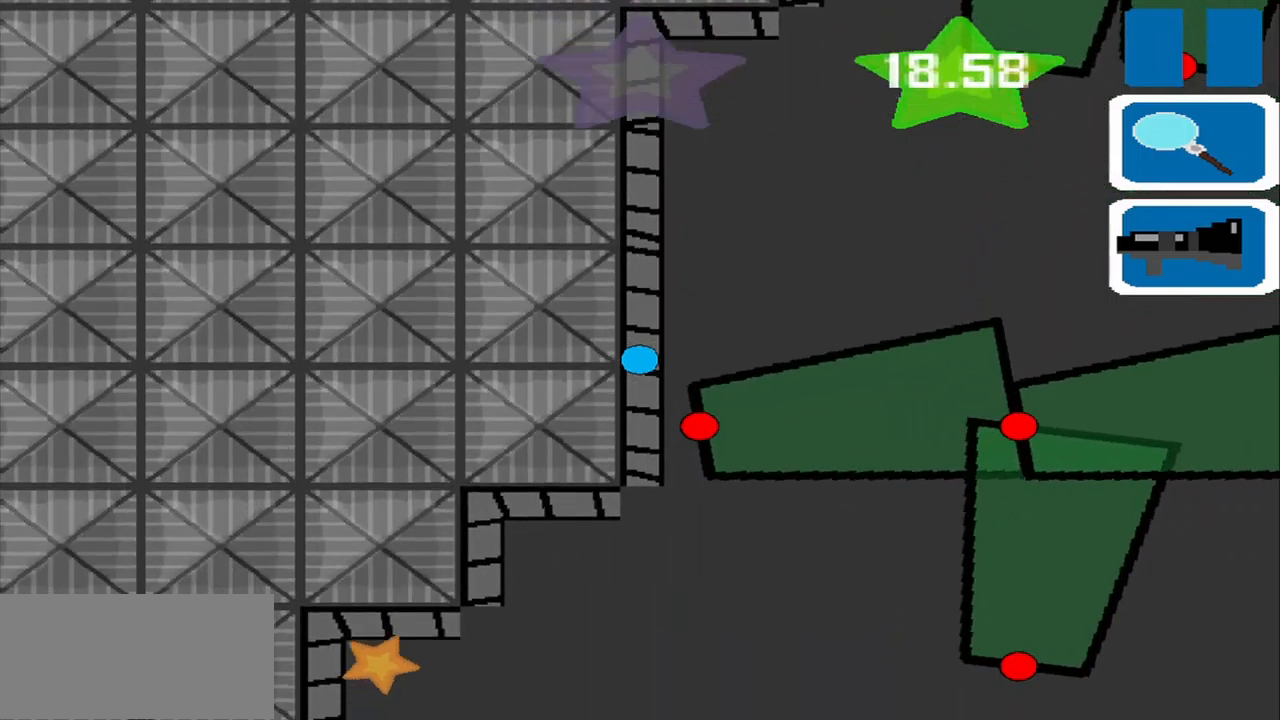
{"dt_ms": 1000, "buttons": [], "left_stick": "down-left"}
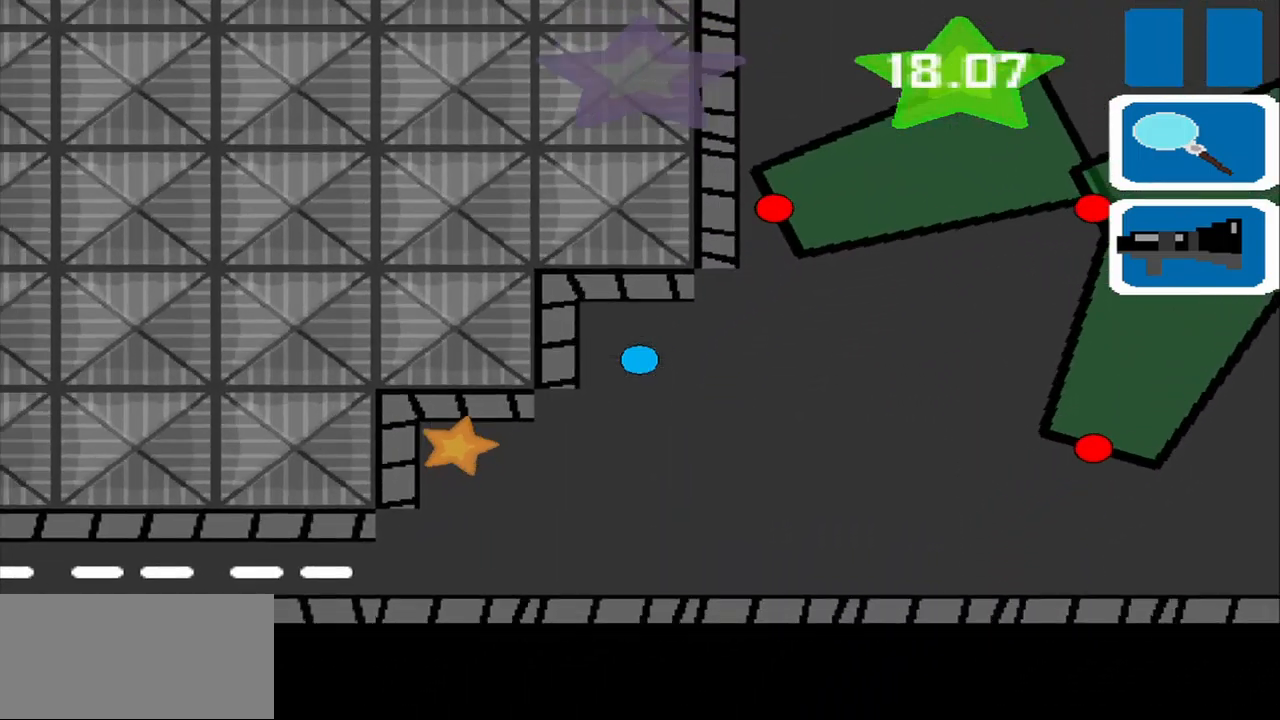
{"dt_ms": 500, "buttons": [], "left_stick": "down-left", "events": []}
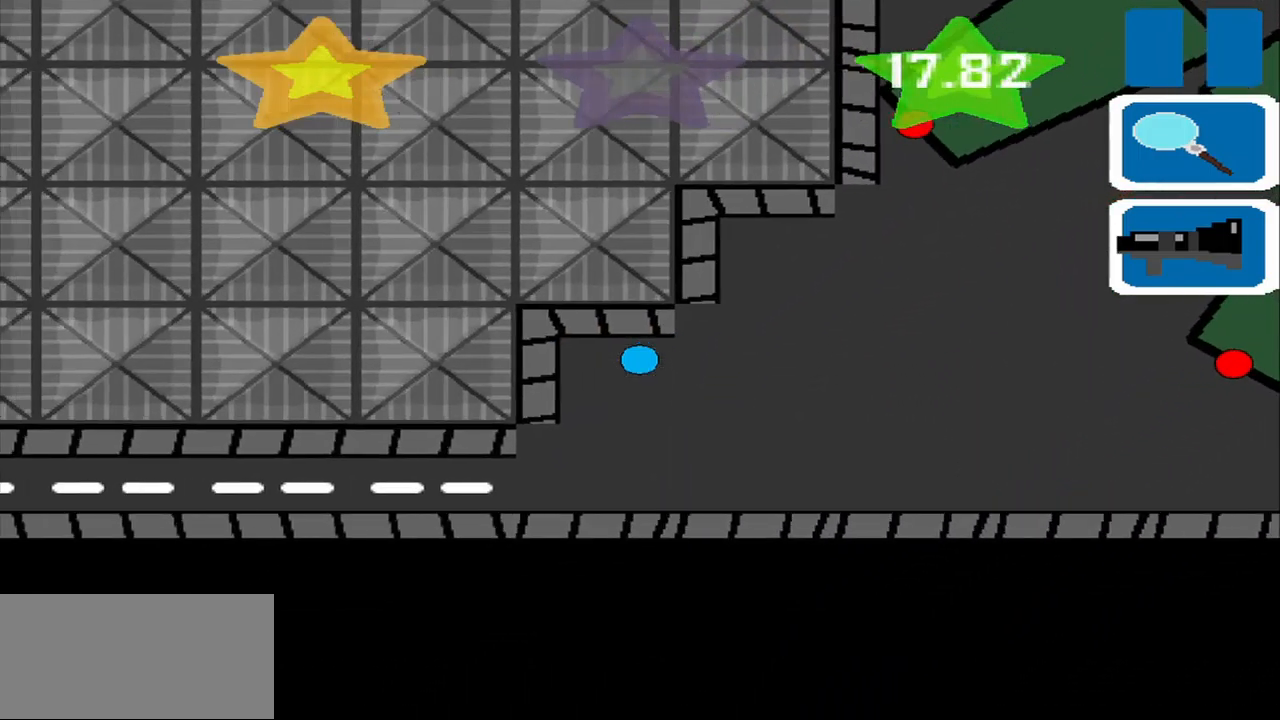
{"dt_ms": 500, "buttons": [], "left_stick": "down-left", "events": []}
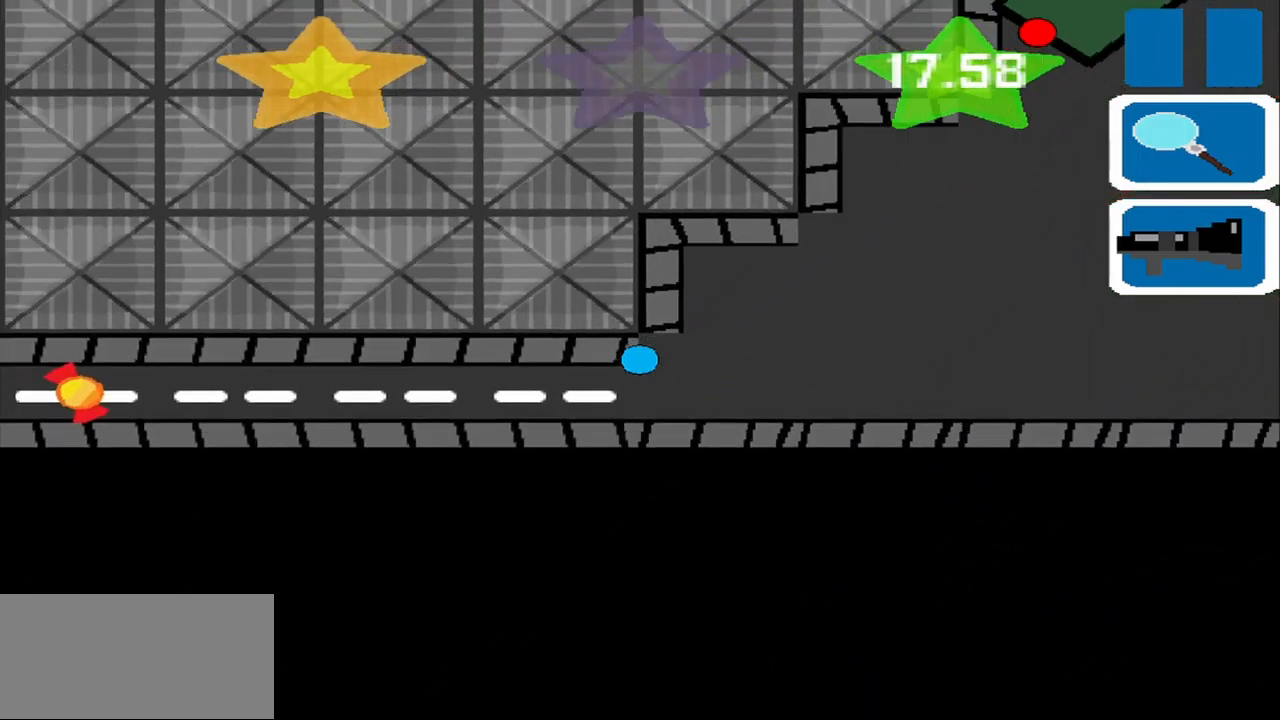
{"dt_ms": 500, "buttons": [], "left_stick": "center", "events": [[167, "left_stick", "center"]]}
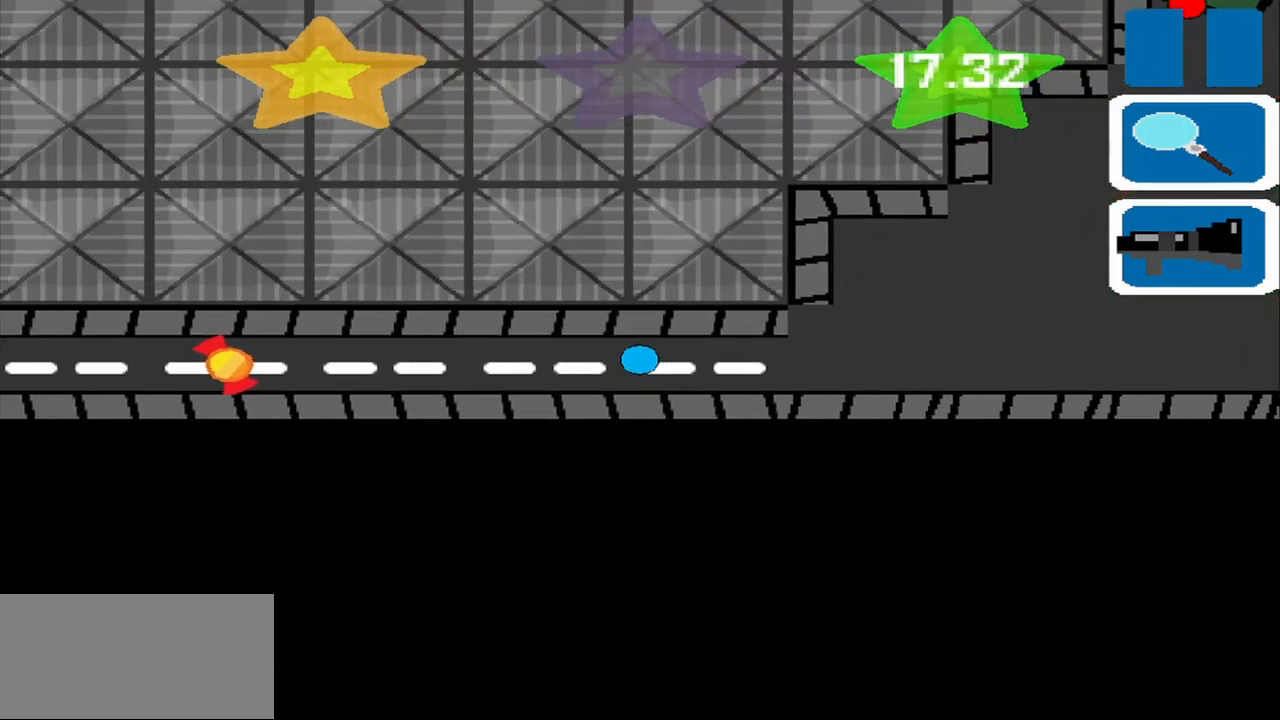
{"dt_ms": 500, "buttons": [], "left_stick": "center", "events": []}